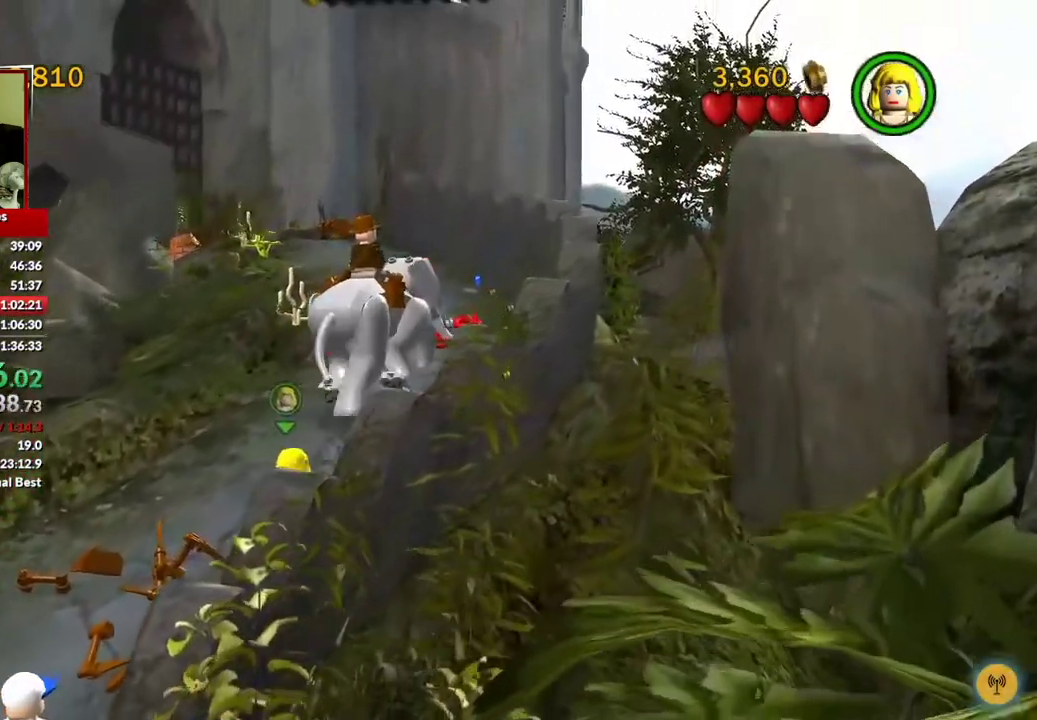
Gameplay with a controller (Xbox layout); each line is a JSON object with the inputs held at the frame after it. "events" lists button and stick changes between this image and that frame as [ms after this image, input, new state], when the widget could be followed in between.
{"buttons": [], "left_stick": "up", "right_stick": "center", "events": []}
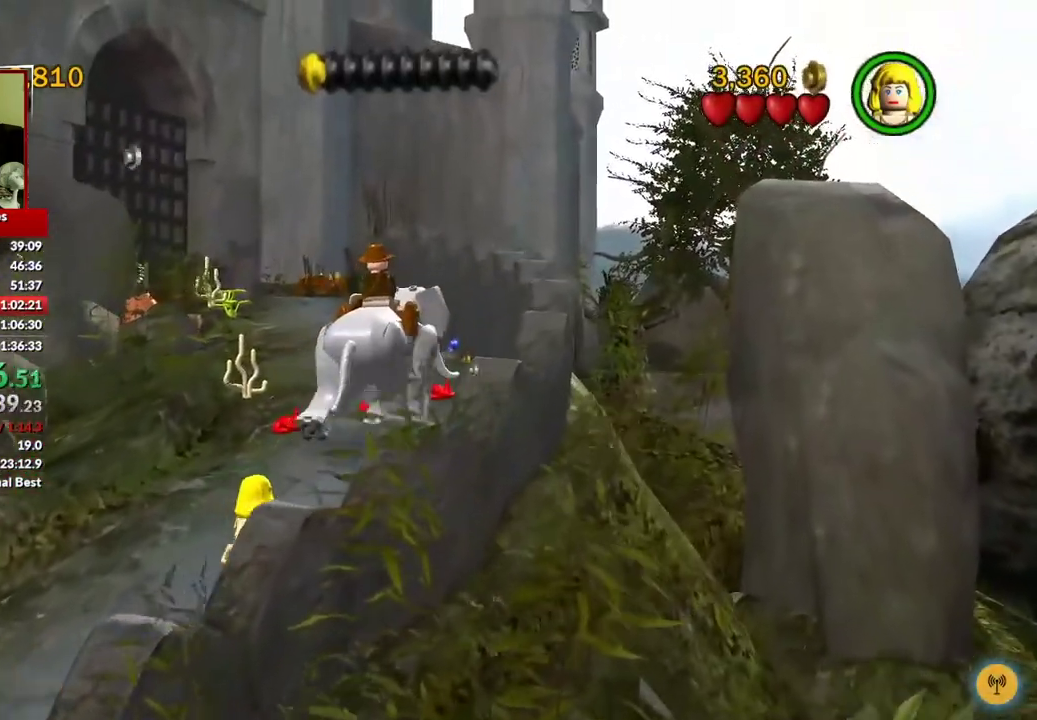
{"buttons": [], "left_stick": "up", "right_stick": "center", "events": []}
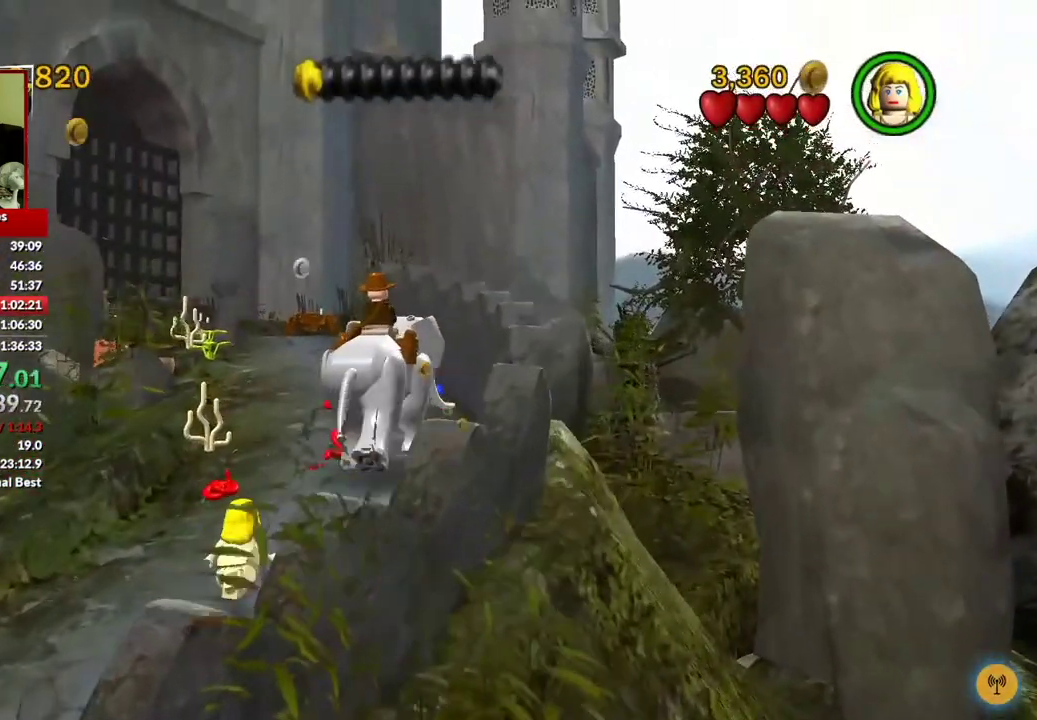
{"buttons": [], "left_stick": "up", "right_stick": "center", "events": []}
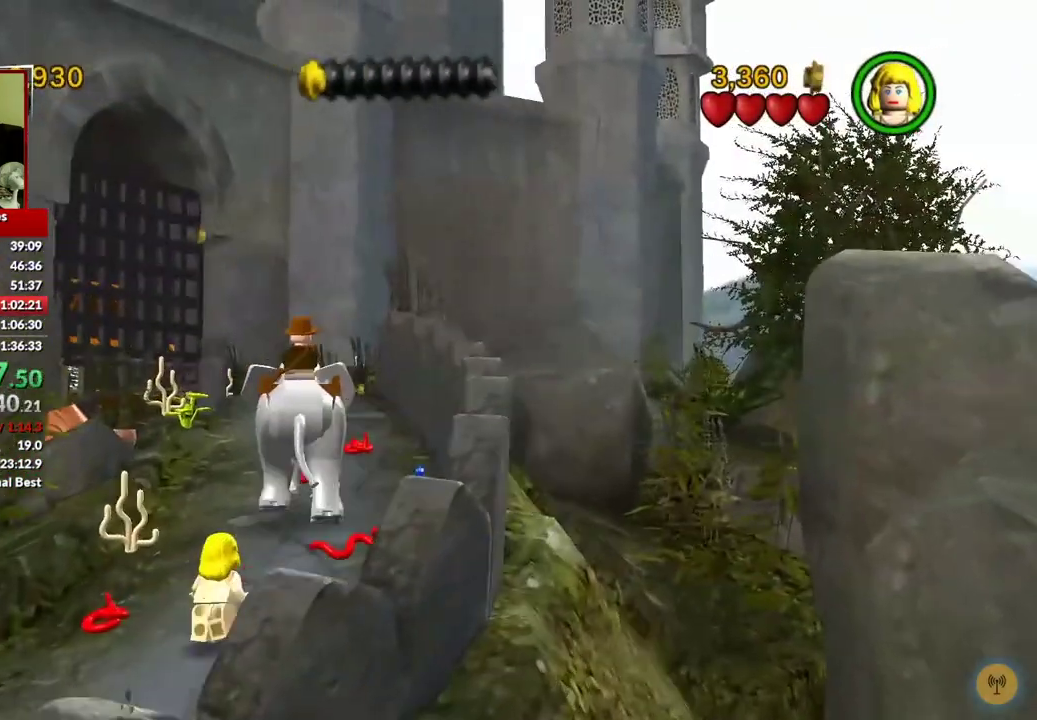
{"buttons": [], "left_stick": "up", "right_stick": "center", "events": []}
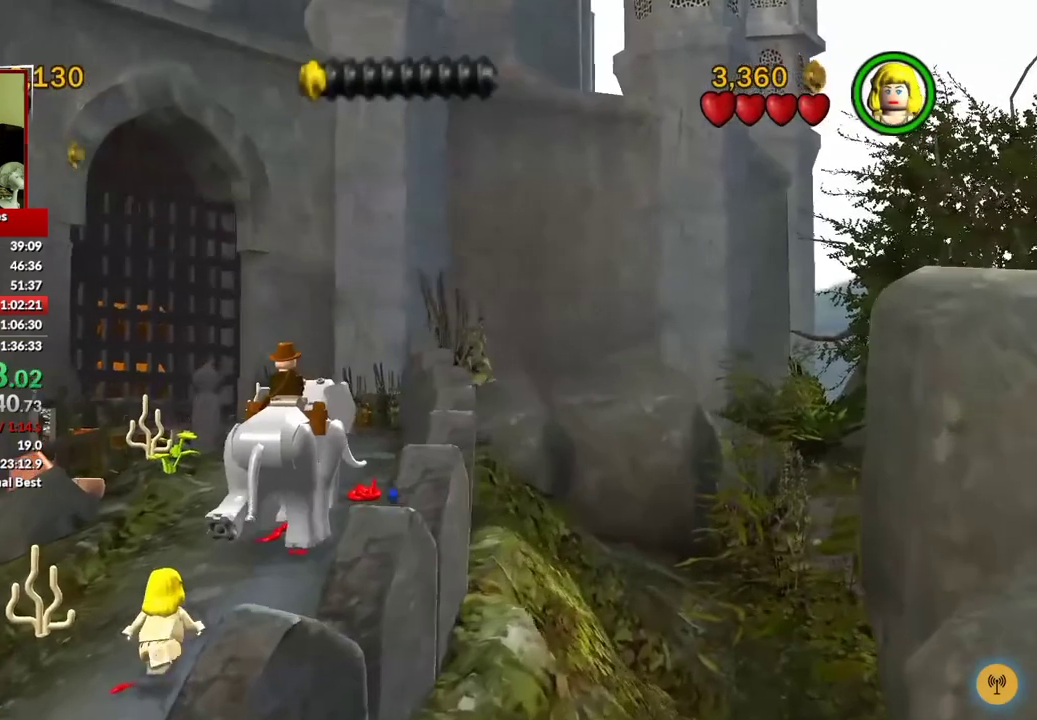
{"buttons": [], "left_stick": "up", "right_stick": "center", "events": []}
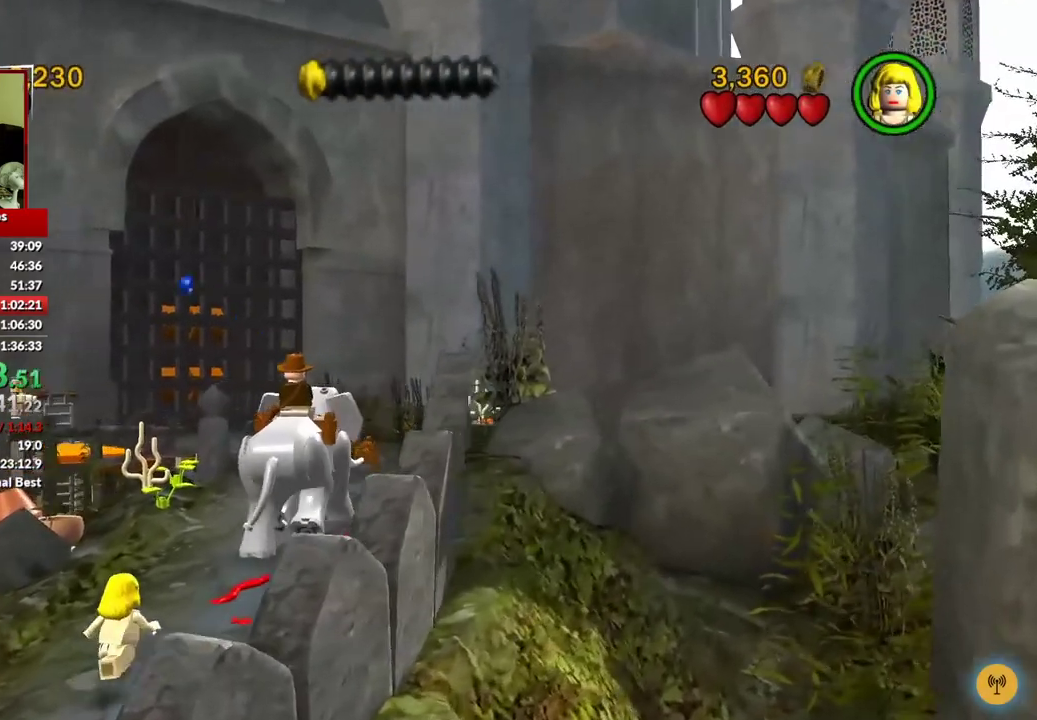
{"buttons": [], "left_stick": "up", "right_stick": "center", "events": []}
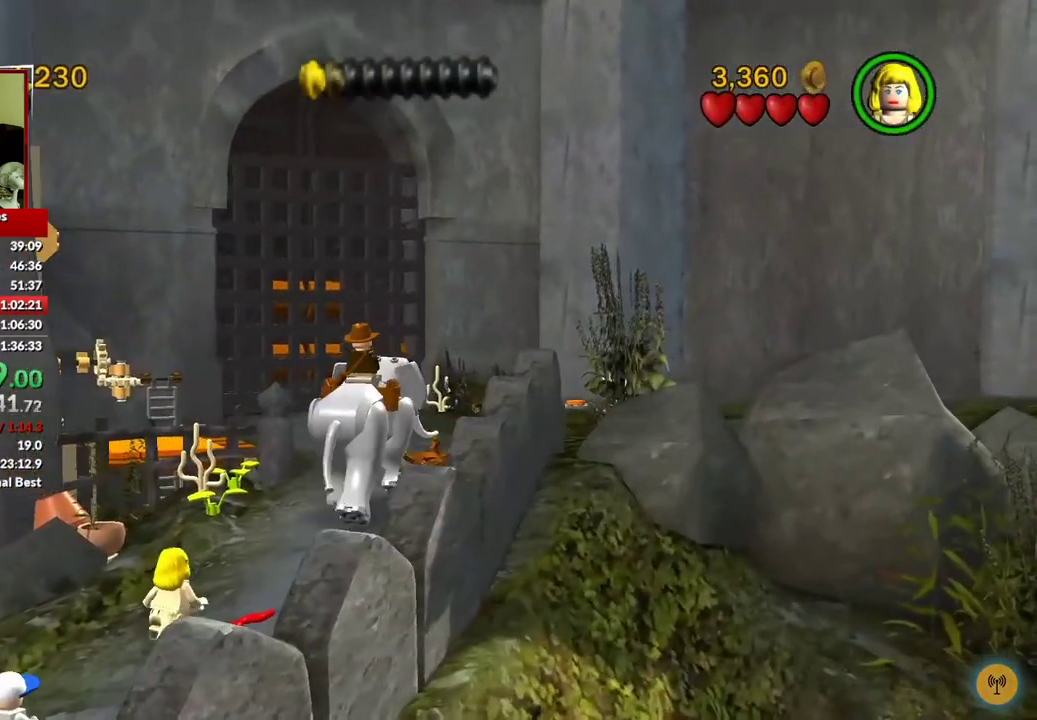
{"buttons": [], "left_stick": "up", "right_stick": "center", "events": []}
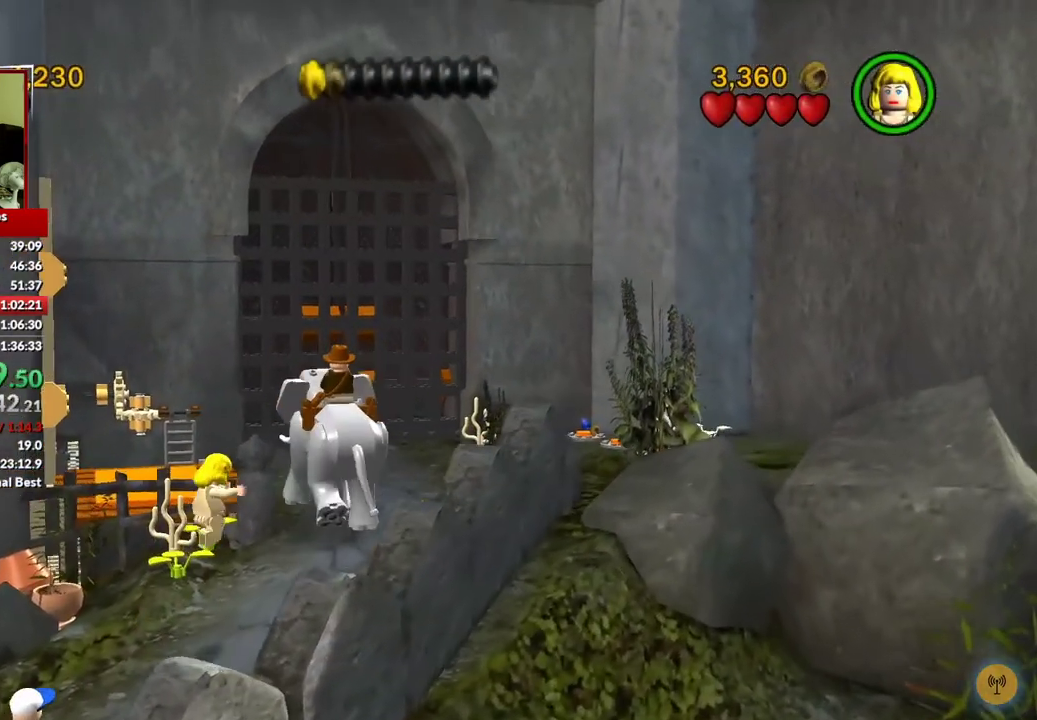
{"buttons": [], "left_stick": "up-left", "right_stick": "center", "events": [[250, "left_stick", "up-left"]]}
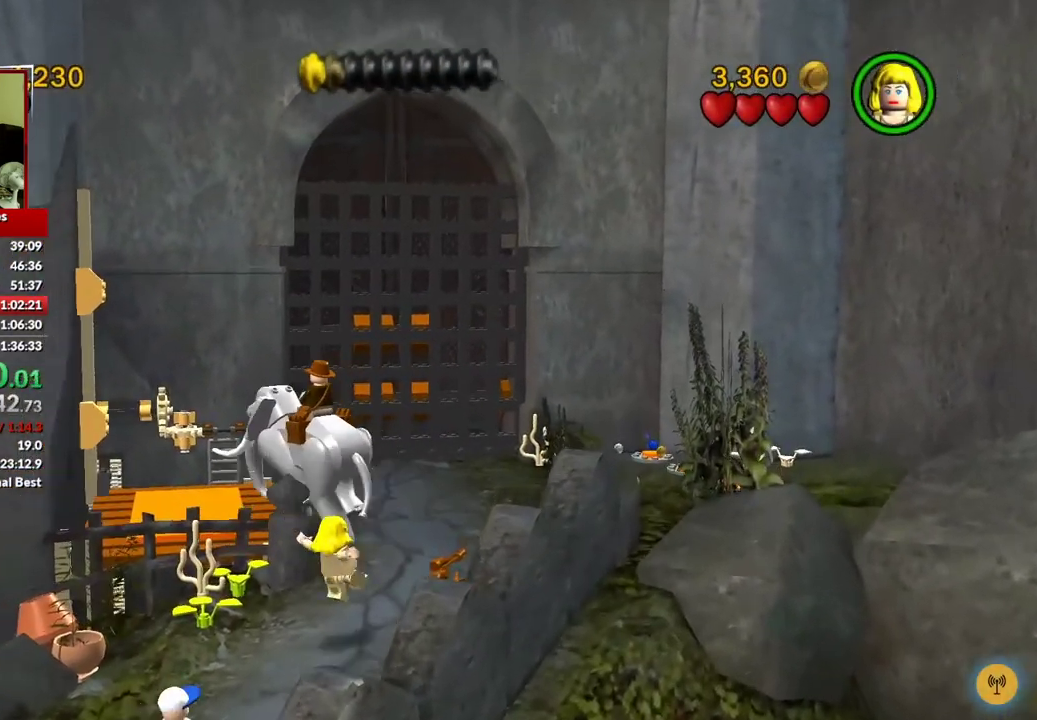
{"buttons": ["A"], "left_stick": "down-right", "right_stick": "center", "events": [[117, "left_stick", "left"], [200, "left_stick", "down-left"], [317, "left_stick", "down"], [400, "left_stick", "down-right"], [450, "A", "down"]]}
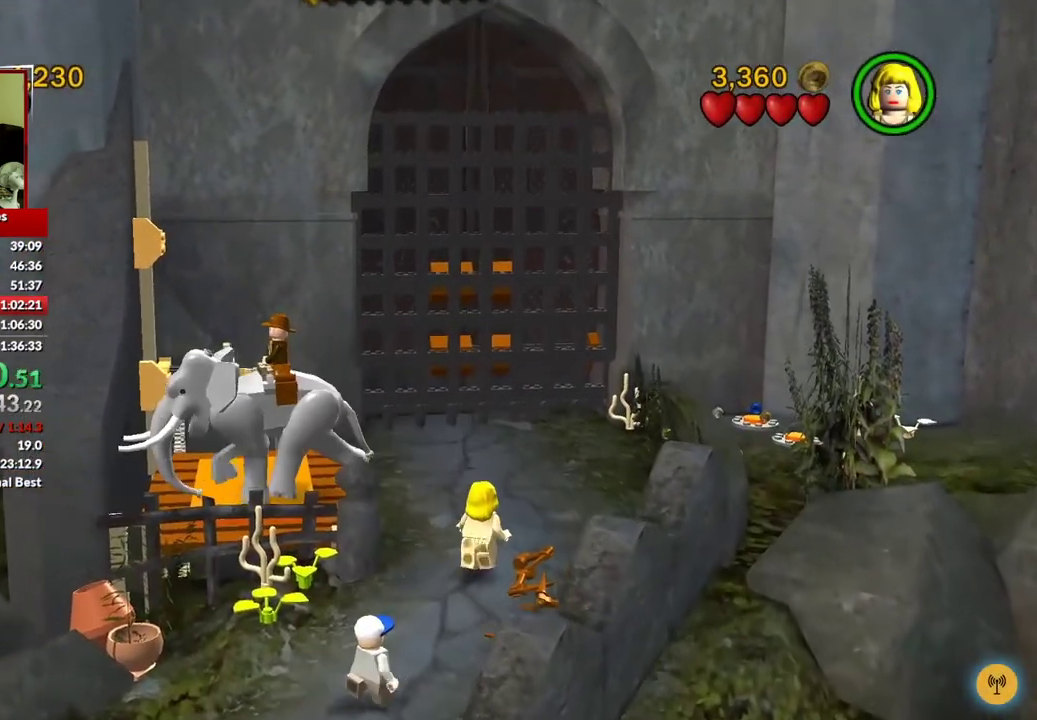
{"buttons": [], "left_stick": "right", "right_stick": "center", "events": [[50, "left_stick", "right"], [67, "A", "up"]]}
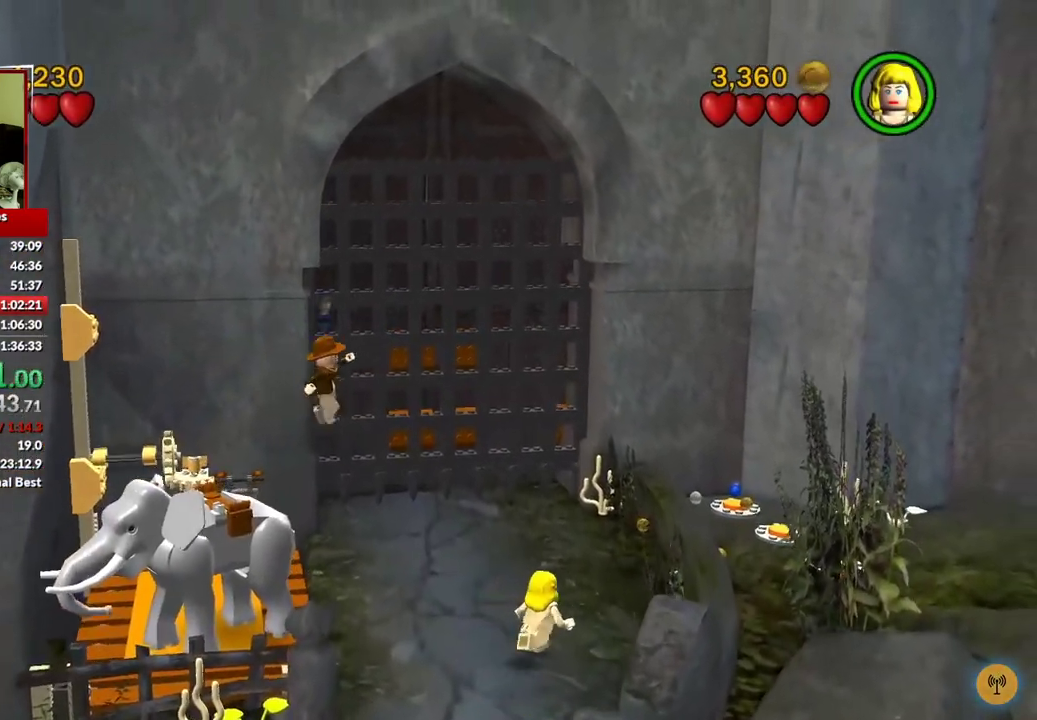
{"buttons": [], "left_stick": "right", "right_stick": "center", "events": []}
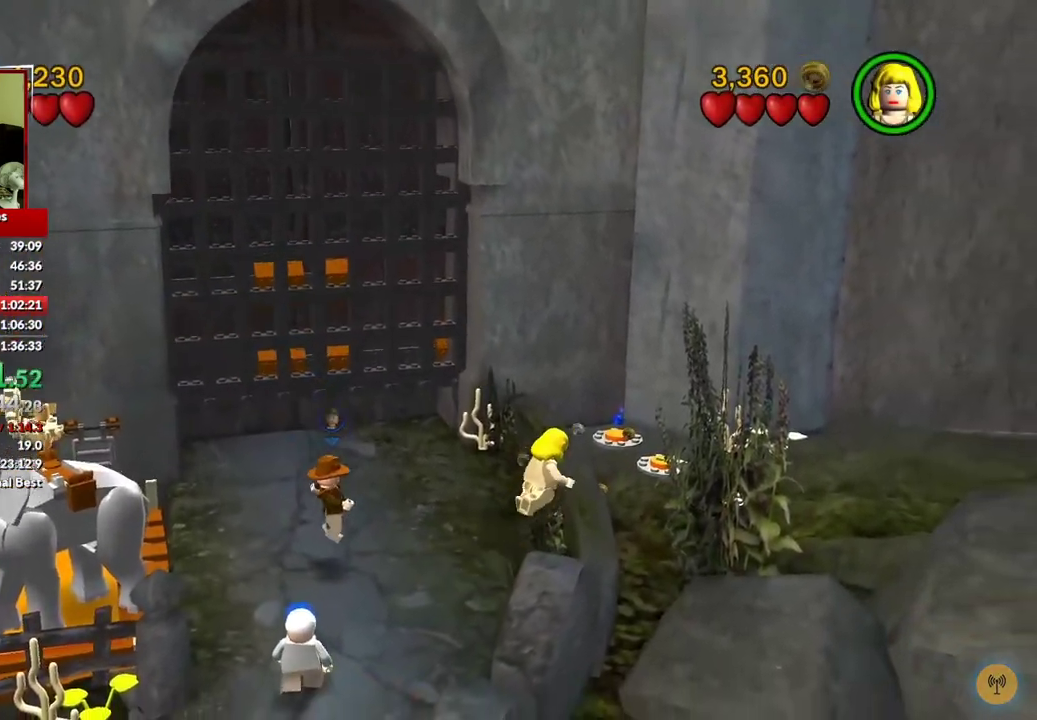
{"buttons": [], "left_stick": "right", "right_stick": "center", "events": []}
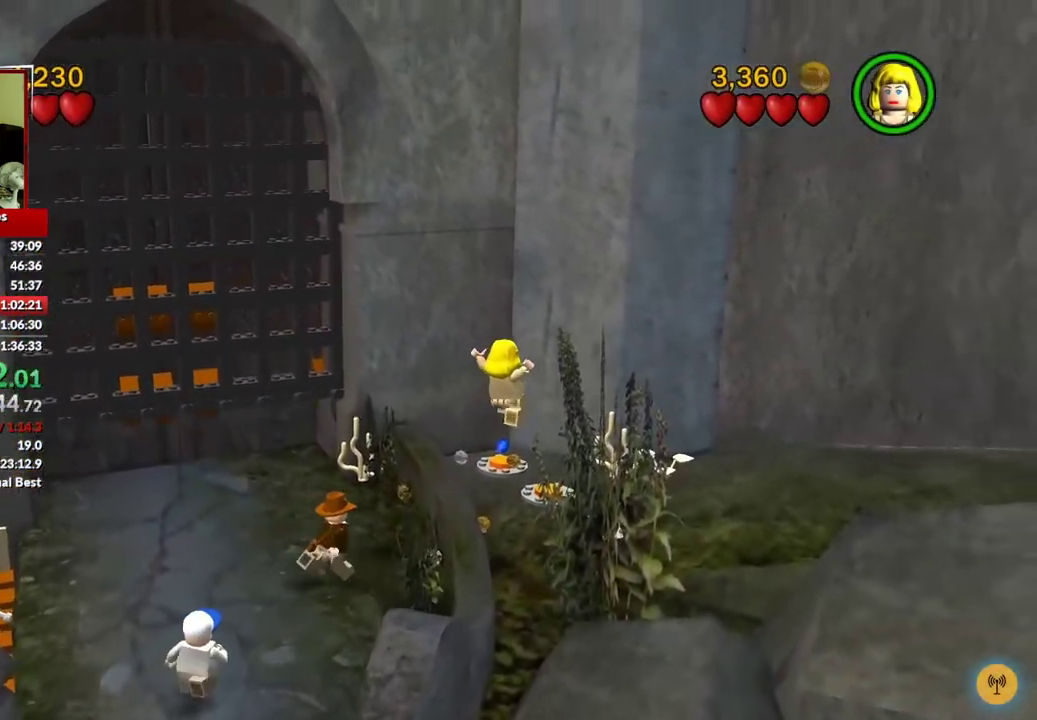
{"buttons": [], "left_stick": "up-right", "right_stick": "center", "events": [[133, "left_stick", "up-right"], [200, "A", "down"], [383, "A", "up"]]}
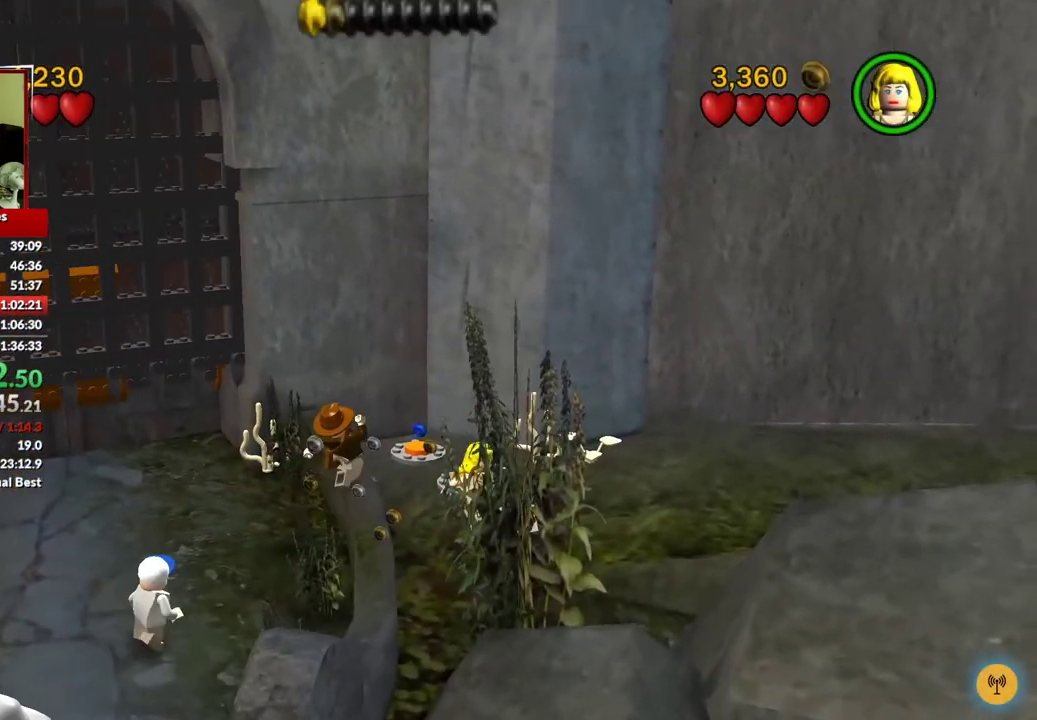
{"buttons": [], "left_stick": "up", "right_stick": "center", "events": [[233, "left_stick", "up"]]}
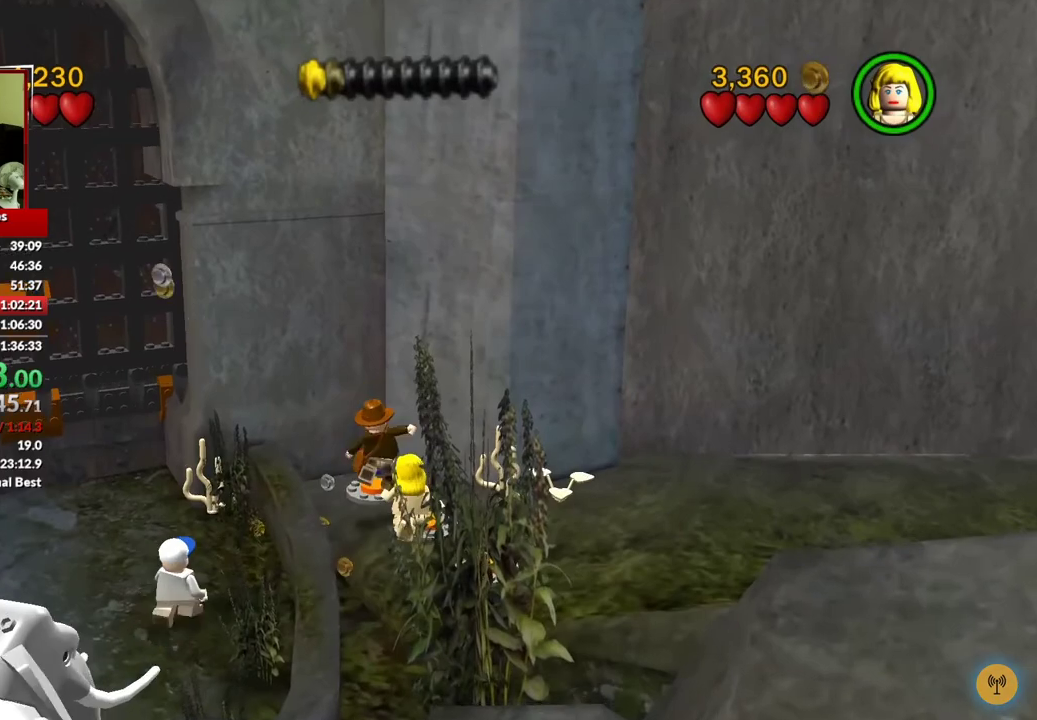
{"buttons": [], "left_stick": "center", "right_stick": "center", "events": [[167, "left_stick", "center"]]}
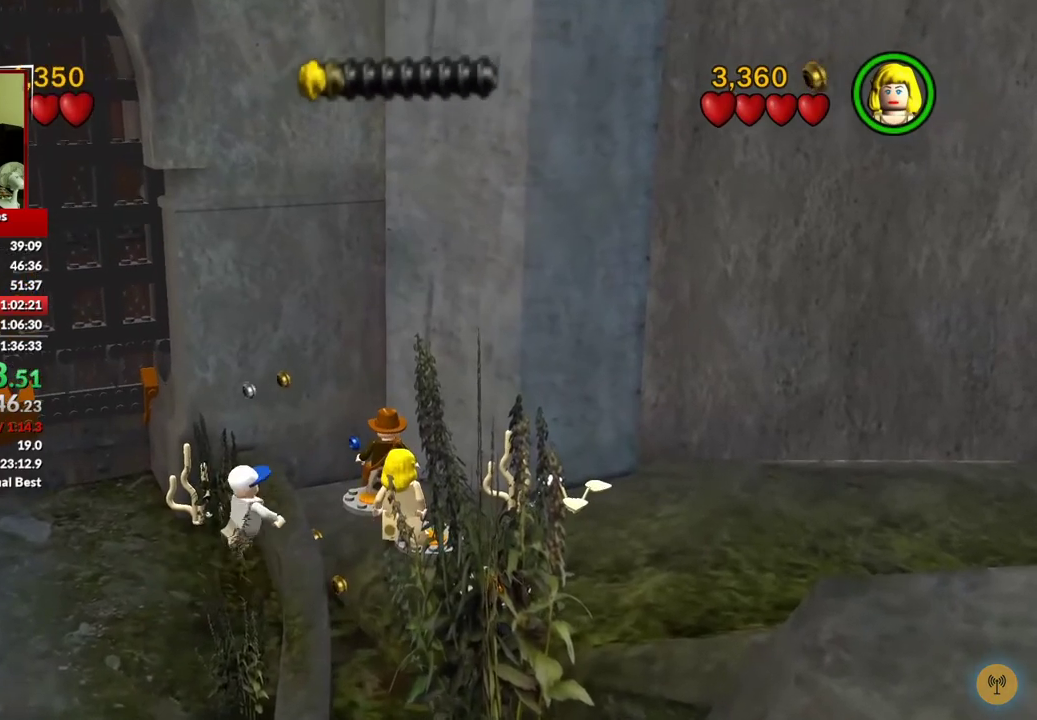
{"buttons": [], "left_stick": "center", "right_stick": "center", "events": [[50, "left_stick", "down"], [150, "left_stick", "center"]]}
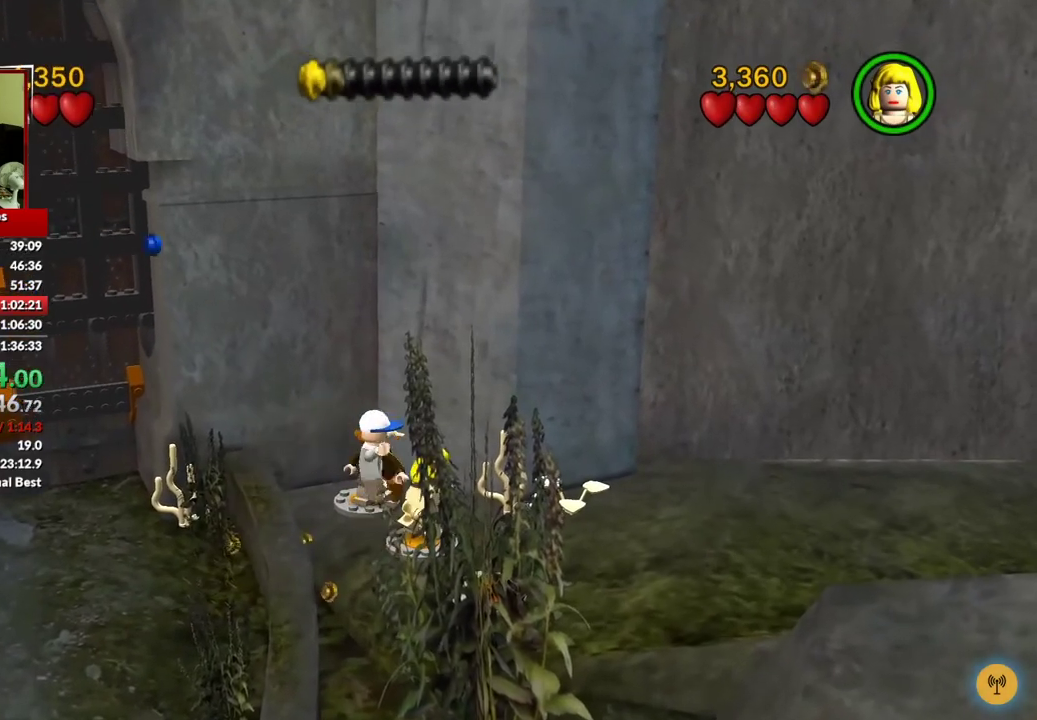
{"buttons": [], "left_stick": "center", "right_stick": "center", "events": []}
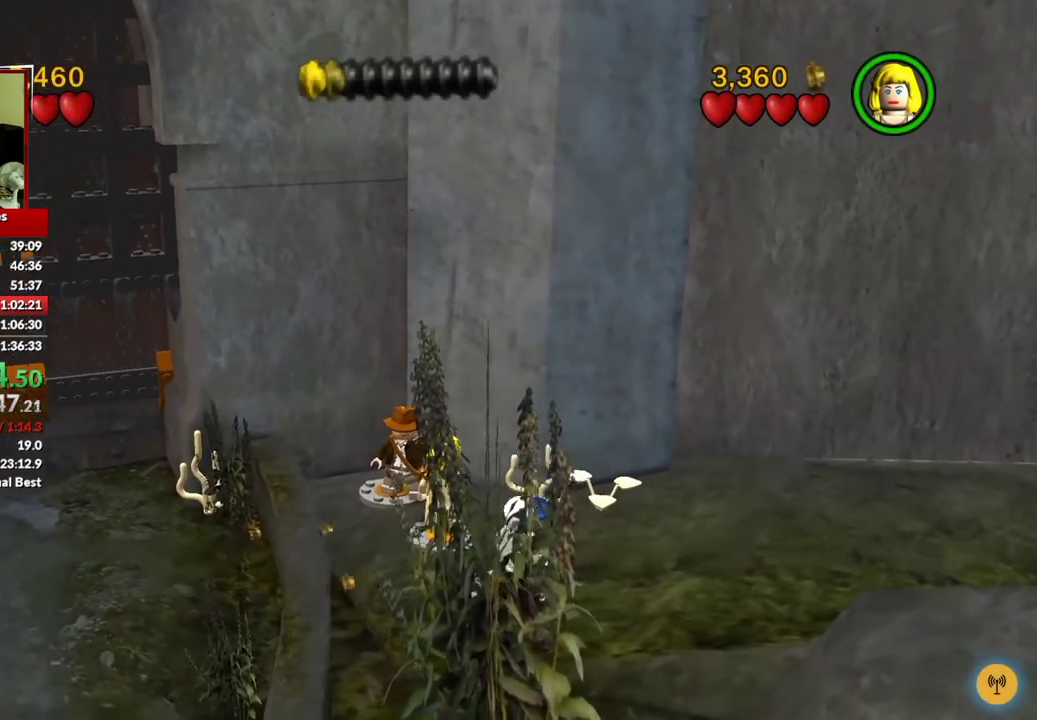
{"buttons": ["A"], "left_stick": "up-left", "right_stick": "center", "events": [[133, "left_stick", "left"], [167, "A", "down"], [283, "A", "up"], [367, "A", "down"], [500, "left_stick", "up-left"]]}
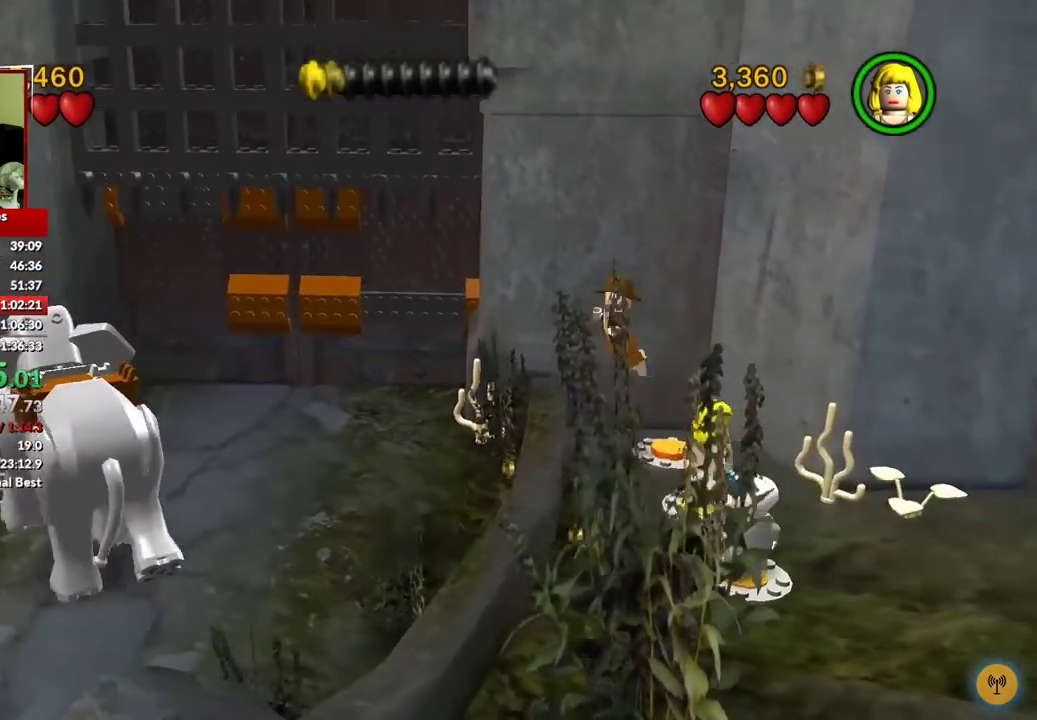
{"buttons": [], "left_stick": "up", "right_stick": "center", "events": [[33, "A", "up"], [433, "left_stick", "up"]]}
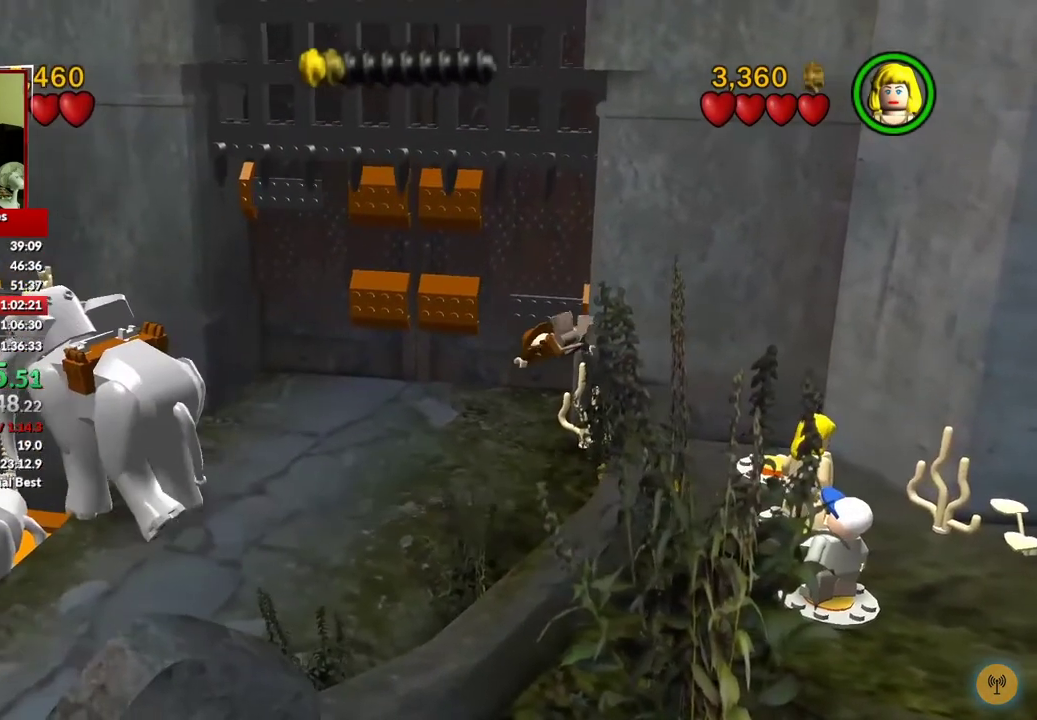
{"buttons": [], "left_stick": "up", "right_stick": "center", "events": []}
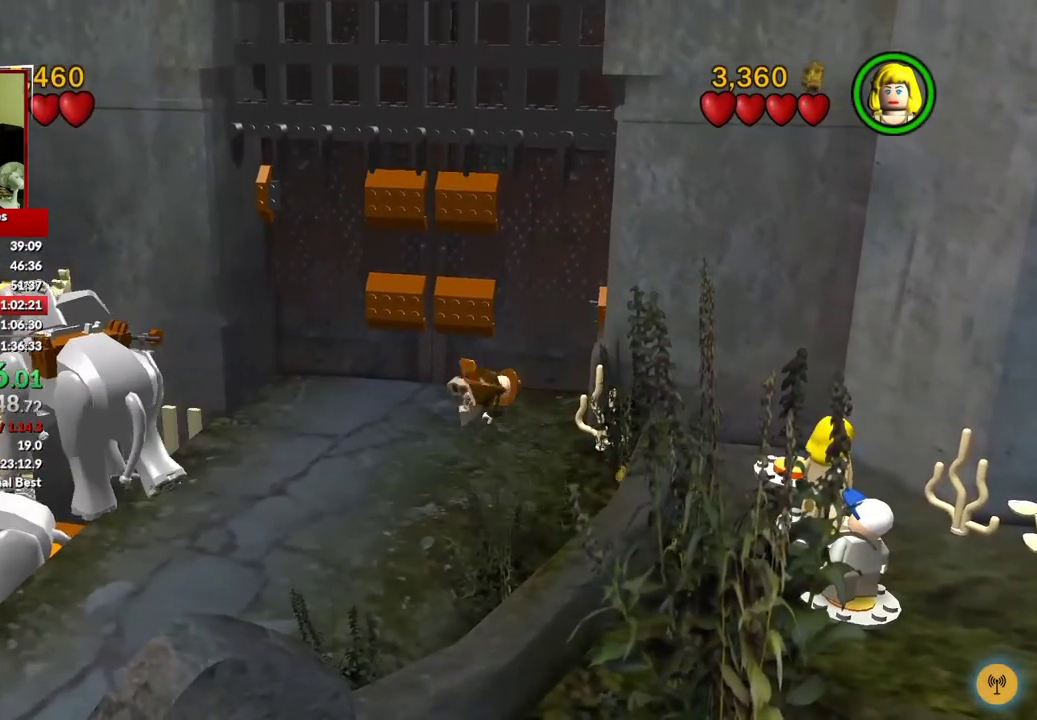
{"buttons": [], "left_stick": "up", "right_stick": "center", "events": []}
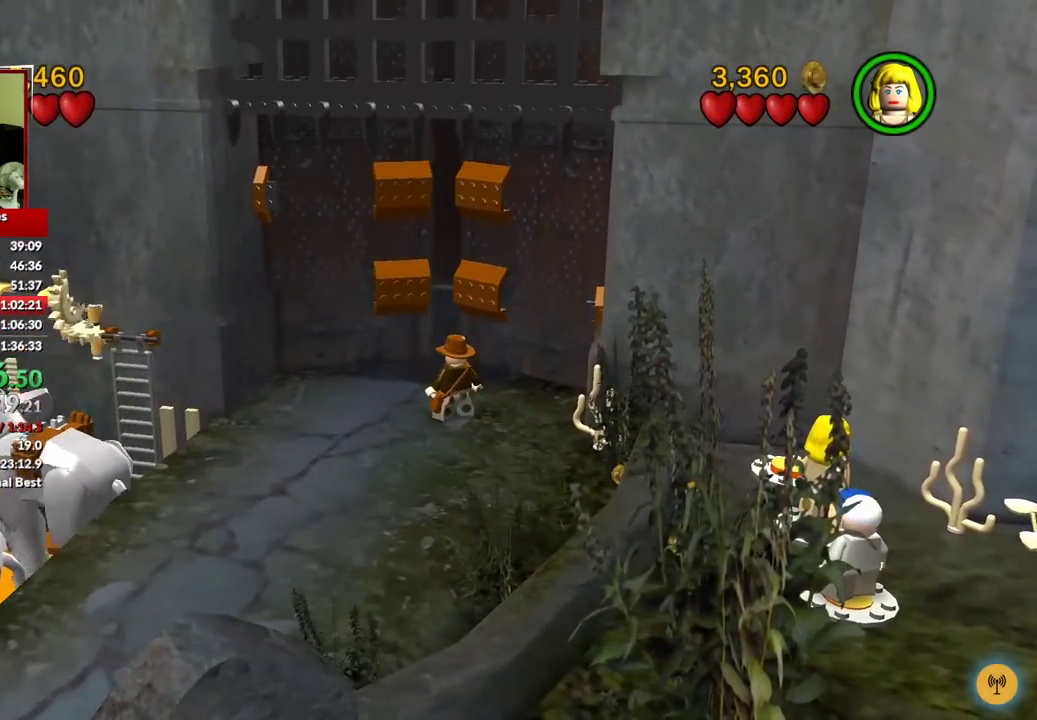
{"buttons": [], "left_stick": "up", "right_stick": "center", "events": [[83, "left_stick", "center"], [250, "left_stick", "up"]]}
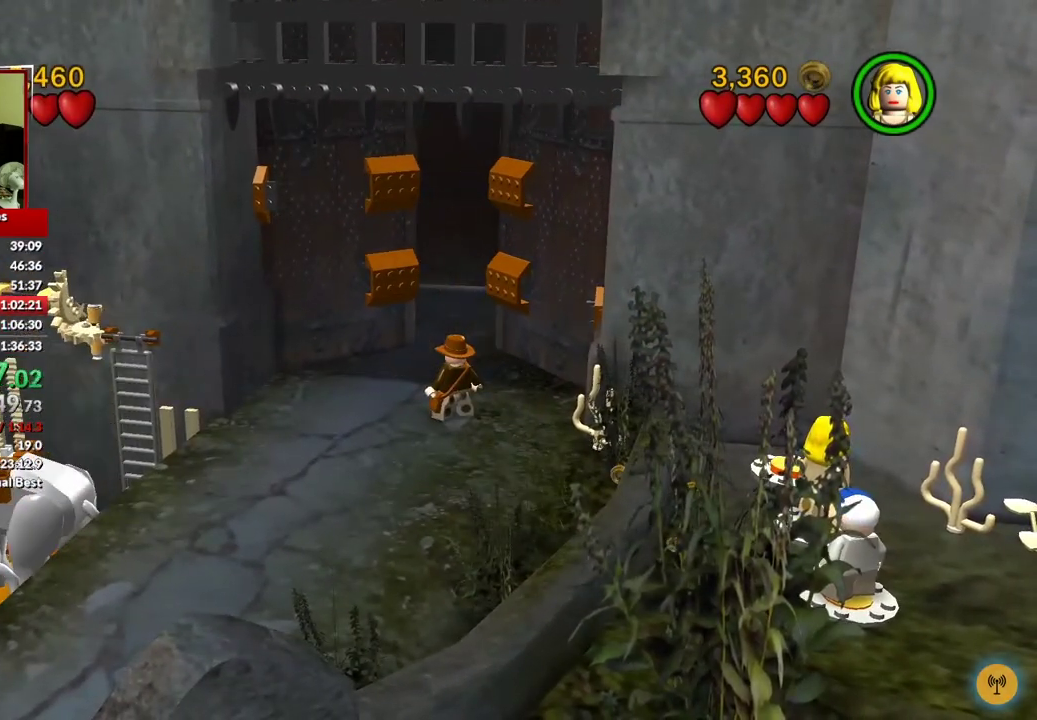
{"buttons": [], "left_stick": "up", "right_stick": "center", "events": []}
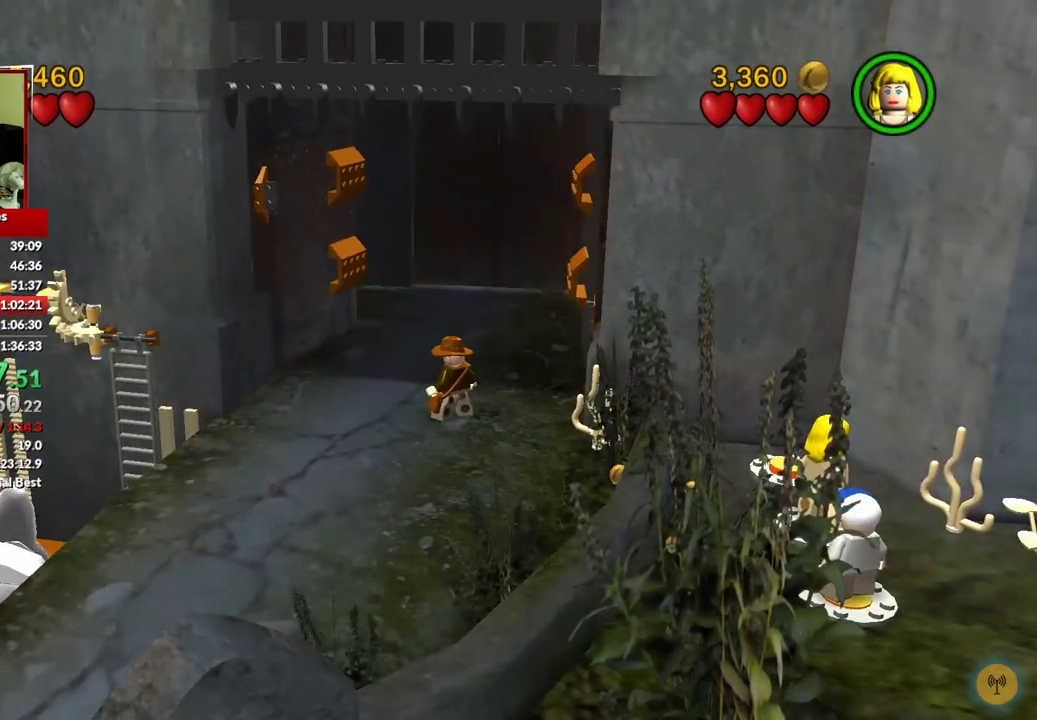
{"buttons": ["A"], "left_stick": "up", "right_stick": "center", "events": [[100, "A", "down"], [217, "A", "up"], [300, "A", "down"], [383, "A", "up"], [467, "A", "down"]]}
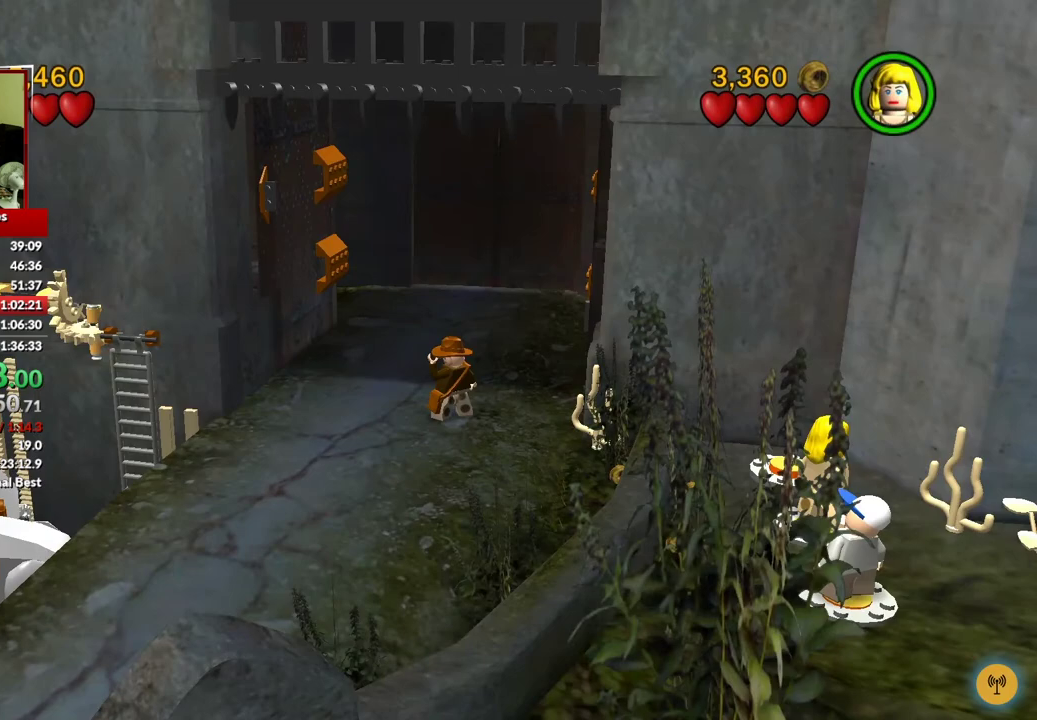
{"buttons": ["A"], "left_stick": "up", "right_stick": "center", "events": [[17, "A", "up"], [117, "A", "down"], [200, "A", "up"], [283, "A", "down"], [367, "A", "up"], [433, "A", "down"]]}
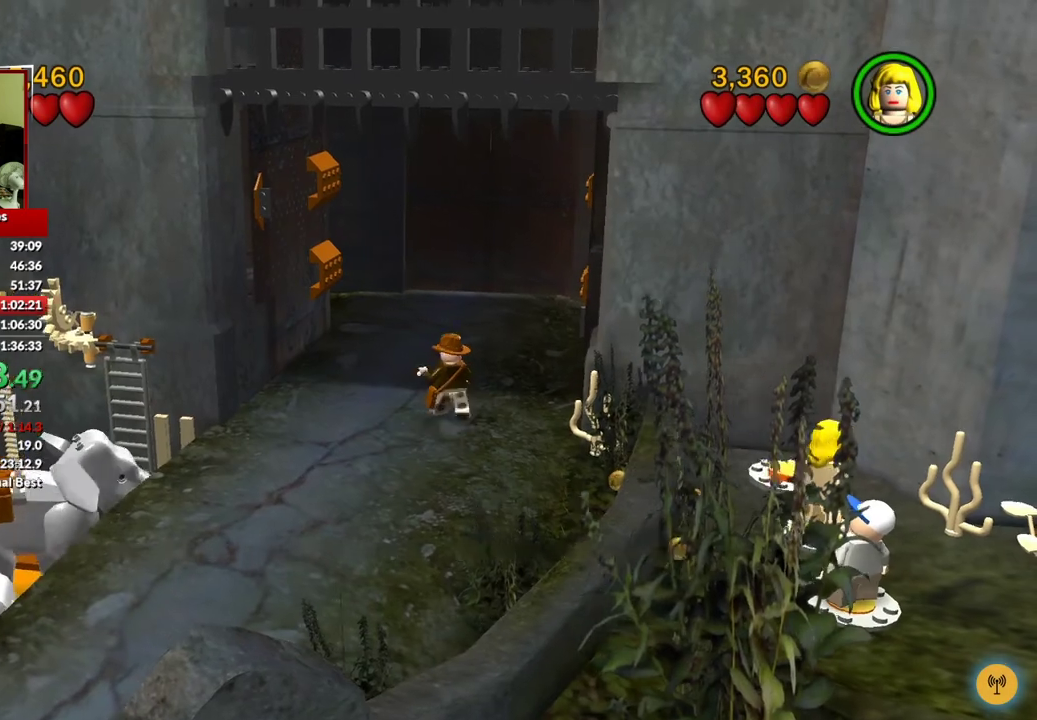
{"buttons": [], "left_stick": "up", "right_stick": "center", "events": [[17, "A", "up"], [83, "A", "down"], [150, "A", "up"], [317, "A", "down"], [400, "A", "up"]]}
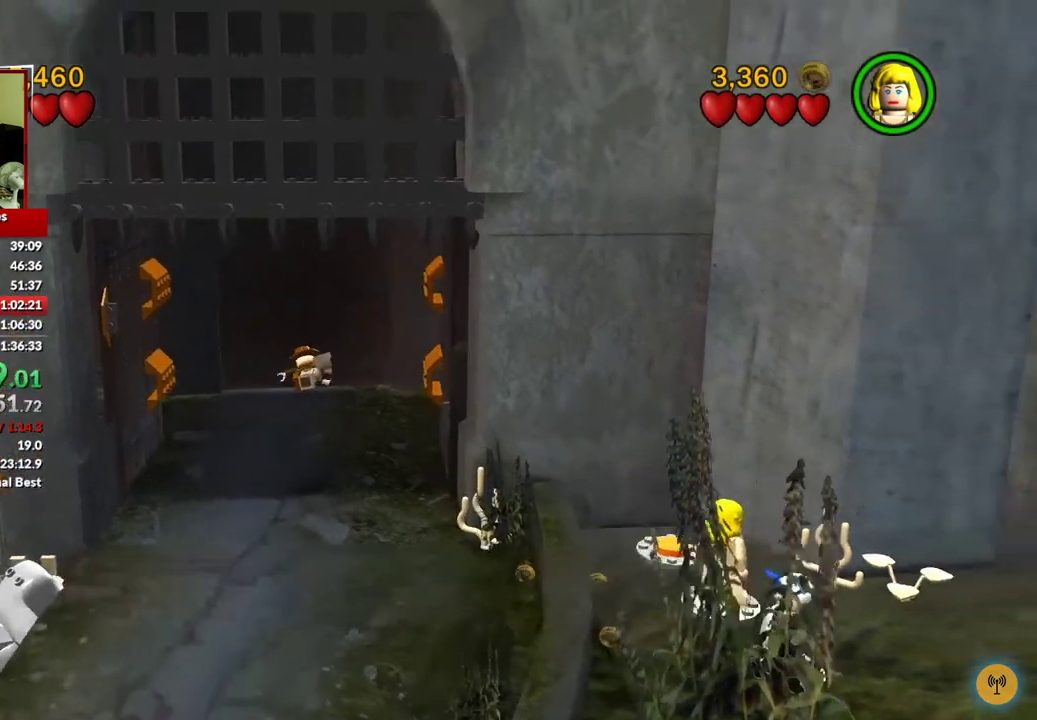
{"buttons": [], "left_stick": "center", "right_stick": "center", "events": [[200, "left_stick", "up-left"], [317, "left_stick", "center"]]}